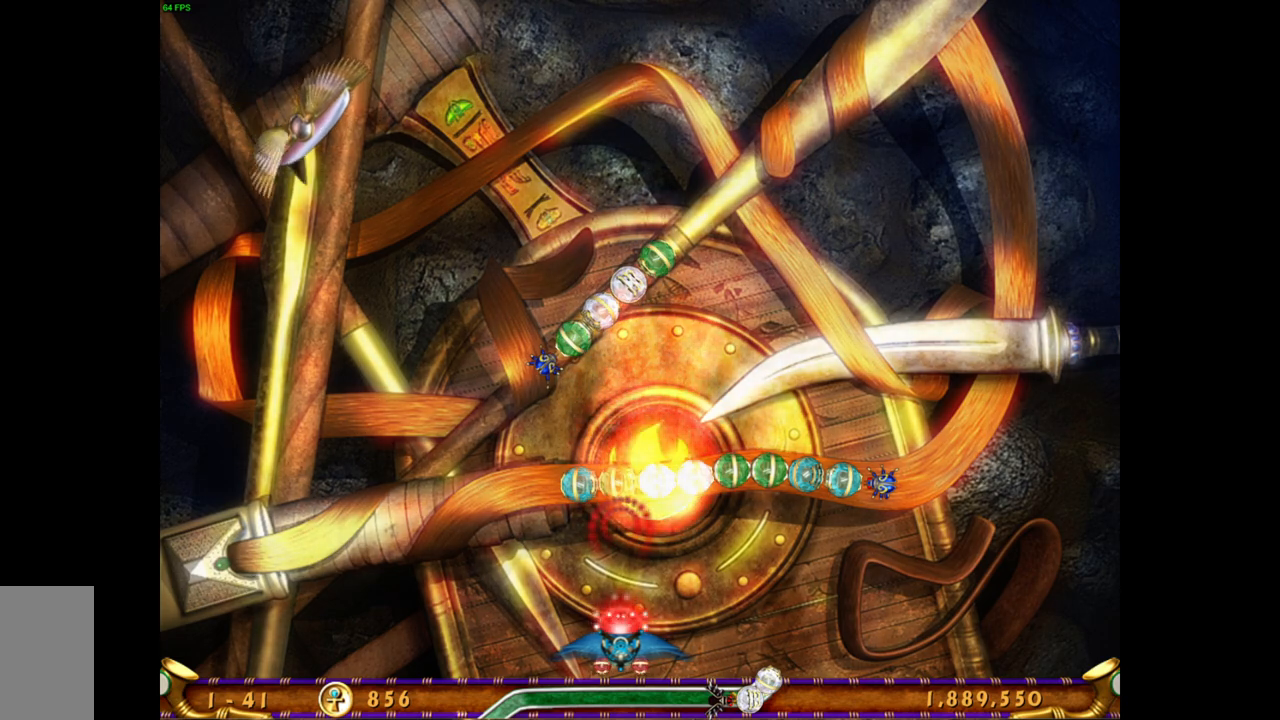
Gameplay with keyboard and mouse; each line is a JSON object with the keys and mouse buttons held at the frame after it. "events" lists presses ("down") and releases ("up") of "mouse_left", "mouse_wheel", "mouse_right", "mouse_mb4" and "mouse_mb5" between this image and that frame as [ms after this image, input, new state], when the widget could be followed in between. "mouse_left", "mouse_wheel", "mouse_right", "mouse_mb4", "mouse_mb5" = the "left", "wheel", "right", "mb4", "mb5" buttons of the "mouse" list. No other keys are recorded. "wheel" means that the mouse wheel is clicked or scrolled. Mouse movement is not recorded.
{"keys": [], "mouse": [], "events": [[50, "mouse_left", "down"], [133, "mouse_left", "up"]]}
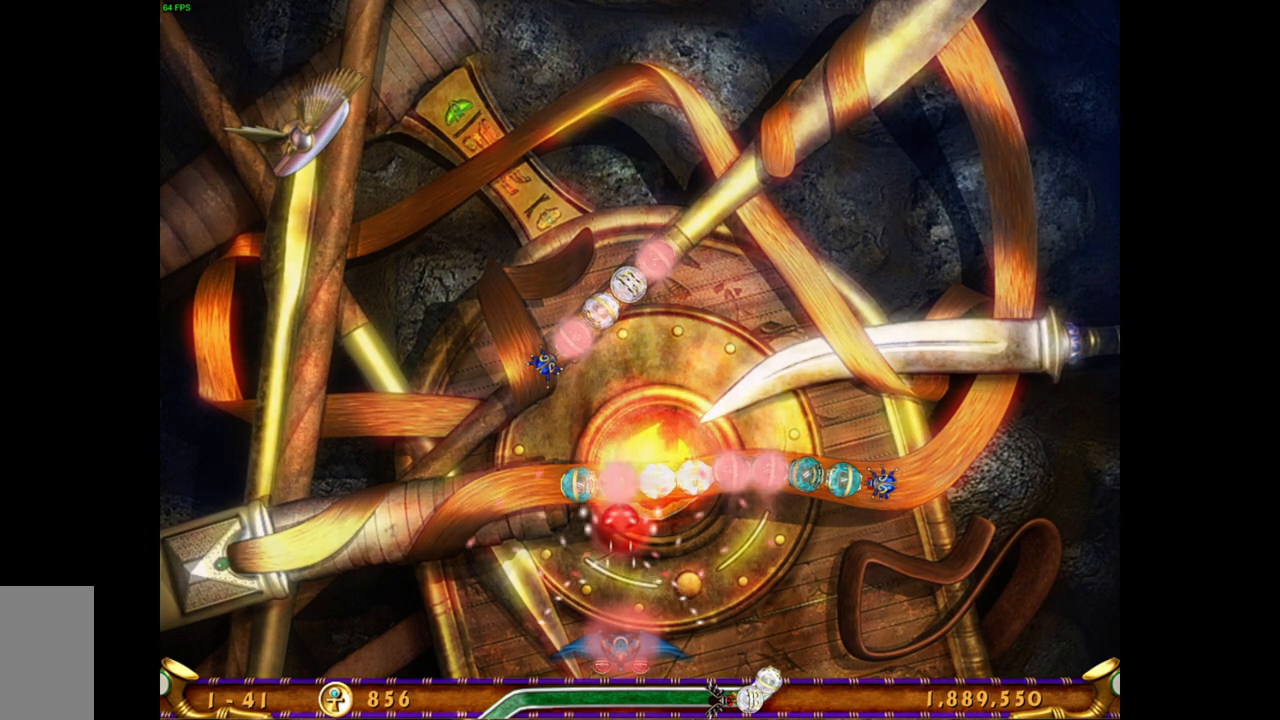
{"keys": [], "mouse": [], "events": []}
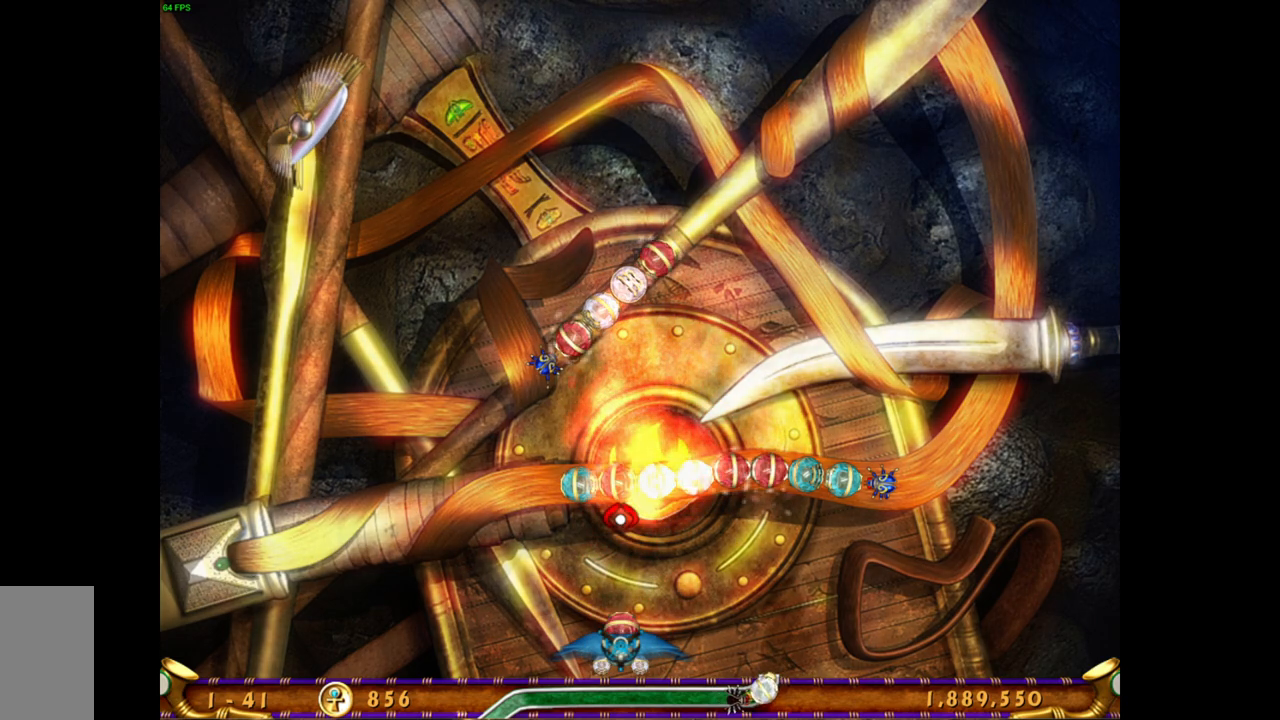
{"keys": [], "mouse": [], "events": []}
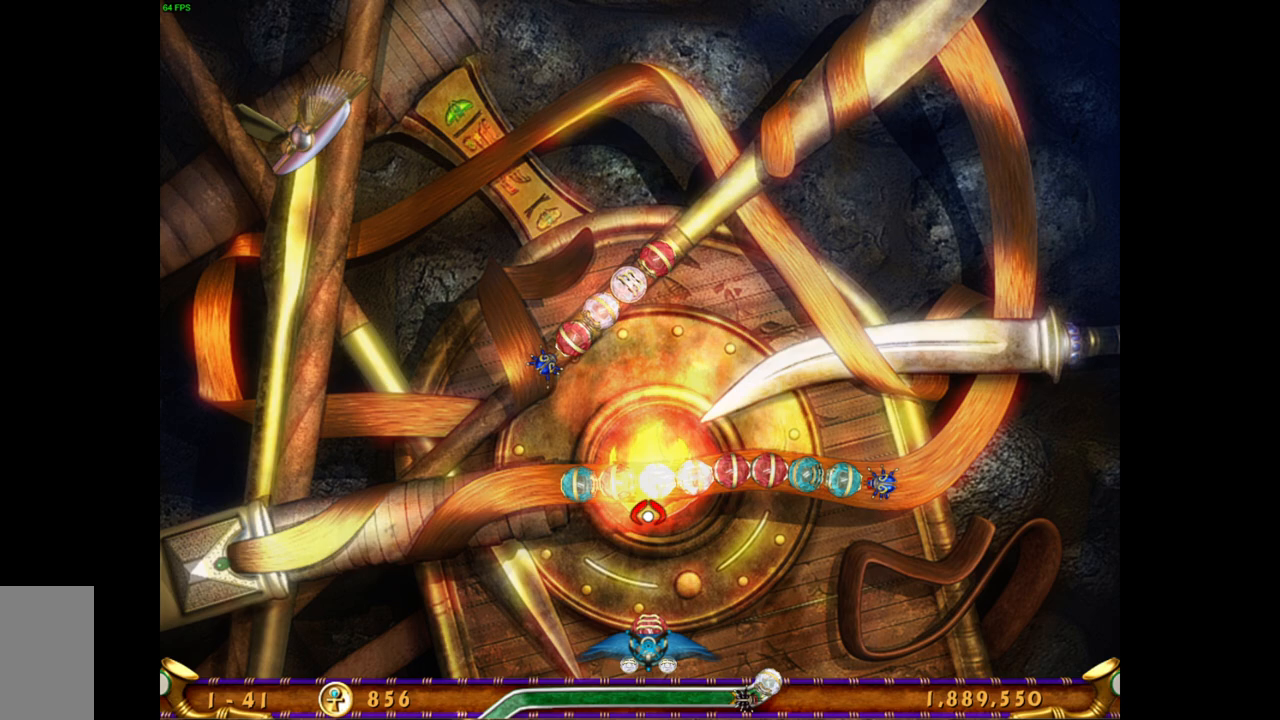
{"keys": [], "mouse": [], "events": []}
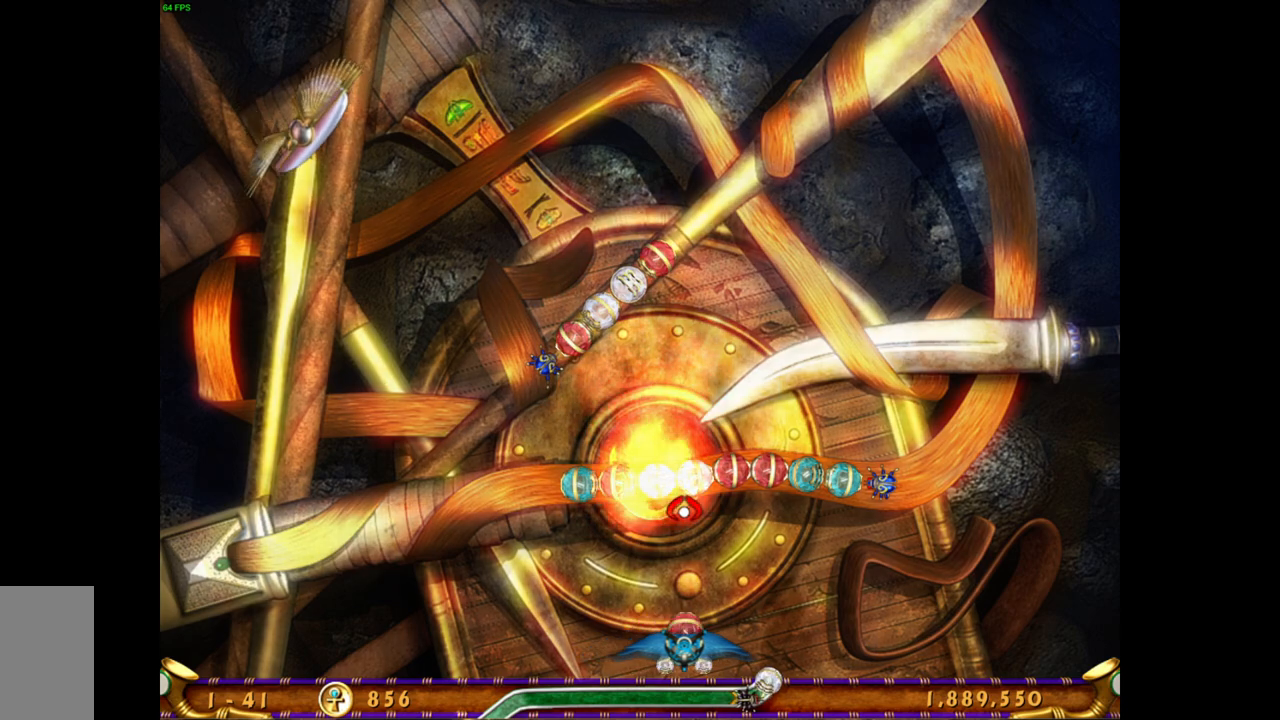
{"keys": [], "mouse": [], "events": [[83, "mouse_right", "down"], [200, "mouse_right", "up"]]}
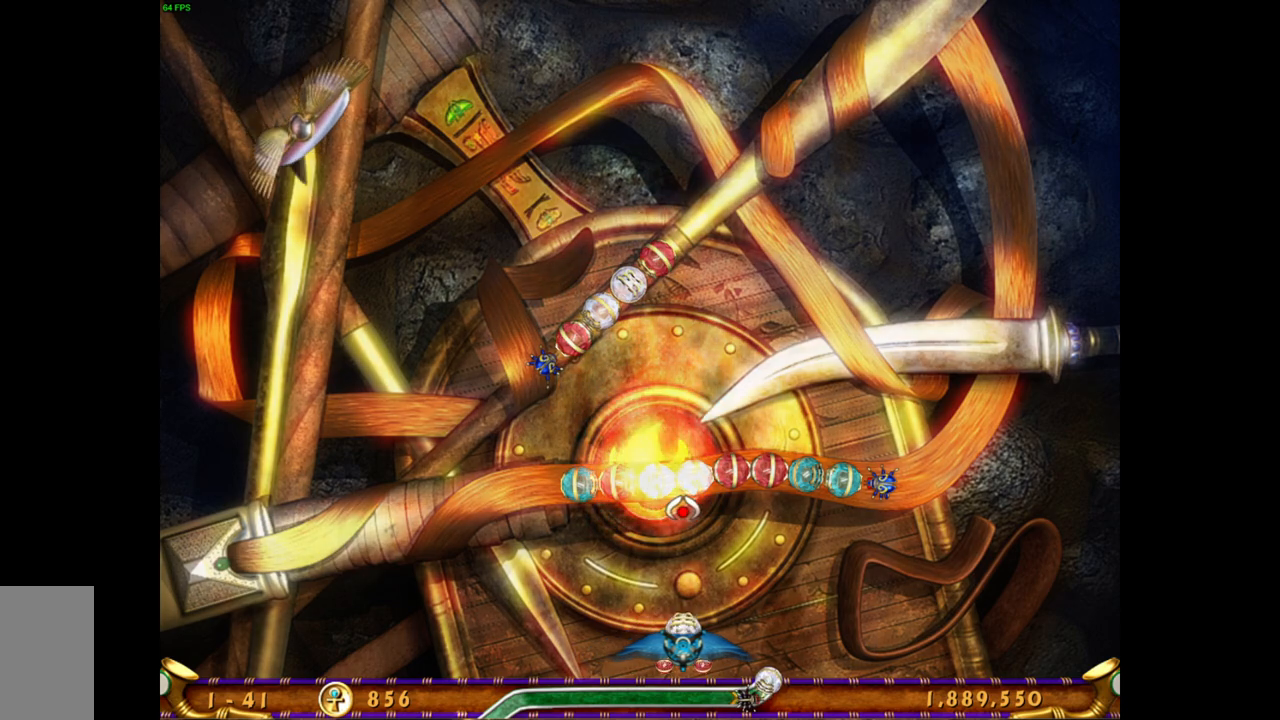
{"keys": [], "mouse": [], "events": [[267, "mouse_left", "down"], [367, "mouse_left", "up"]]}